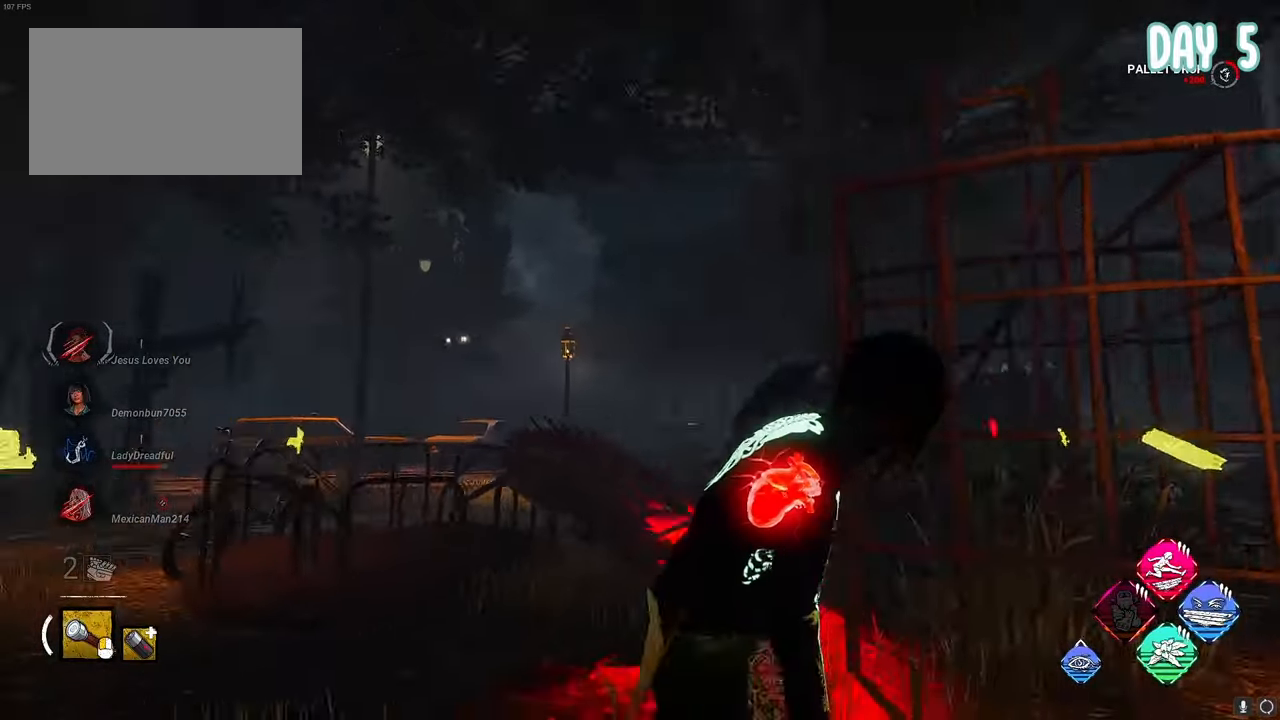
Gameplay with keyboard and mouse; each line is a JSON object with the keys and mouse buttons held at the frame after it. "events" lists presses ("down") and releases ("up") of "1", "2", "3", "4", "5", "a", "alt", "c", "caps_lock", "ctrl", "d", "e", "f", "g", "q", "r", "s", "shift", "space", "t", "tab", "v", "w", "x", "z", "mouse_left", "mouse_wheel" and "mouse_right" between this image and that frame as [ms after this image, input, new state], when the widget could be followed in between. "mouse_left", "mouse_wheel", "mouse_right" = the "left", "wheel", "right" buttons of the "mouse" list. No other keys are recorded. "wheel" means that the mouse wheel is clicked or scrolled. "mouse_move" is the direction in which the mouse moves at that frame (one of eight, or "still"), when it could be read.
{"keys": ["a", "s", "space"], "mouse": [], "mouse_move": "still", "events": [[50, "s", "down"], [233, "s", "up"], [250, "a", "up"], [250, "s", "down"], [350, "a", "down"]]}
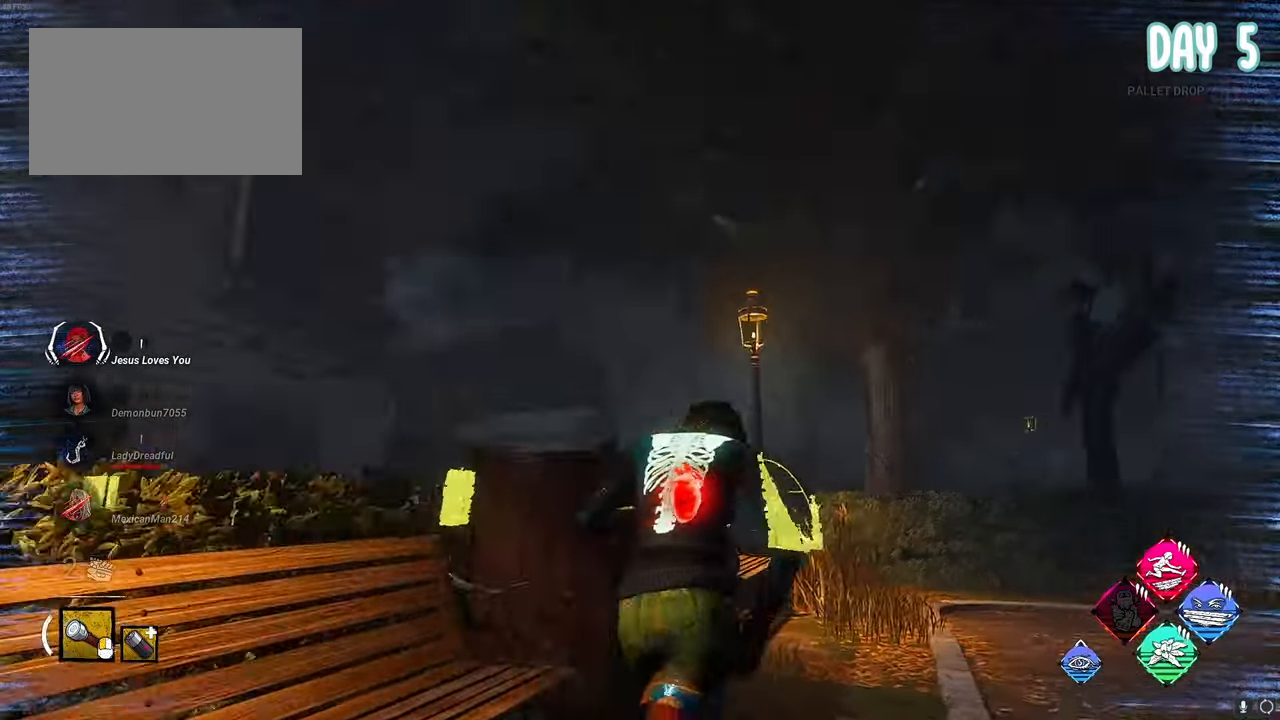
{"keys": ["s", "space"], "mouse": [], "mouse_move": "left", "events": [[183, "a", "up"]]}
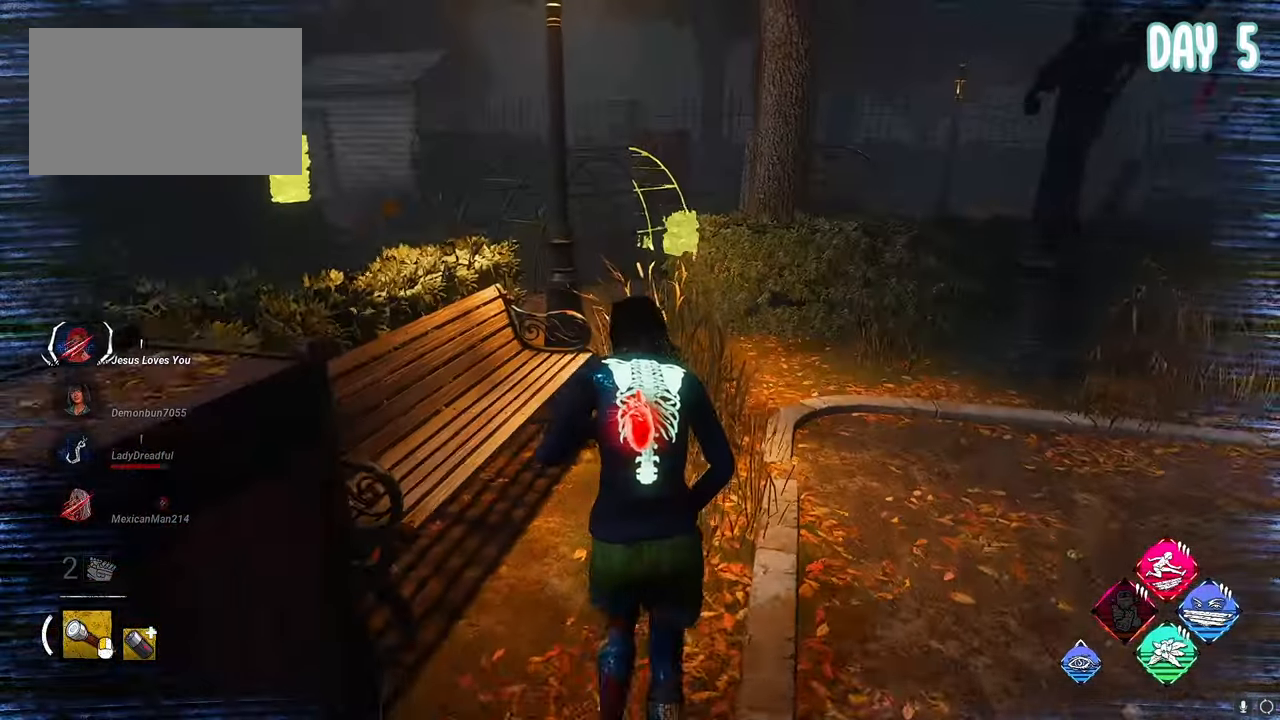
{"keys": ["s", "space"], "mouse": [], "mouse_move": "still", "events": []}
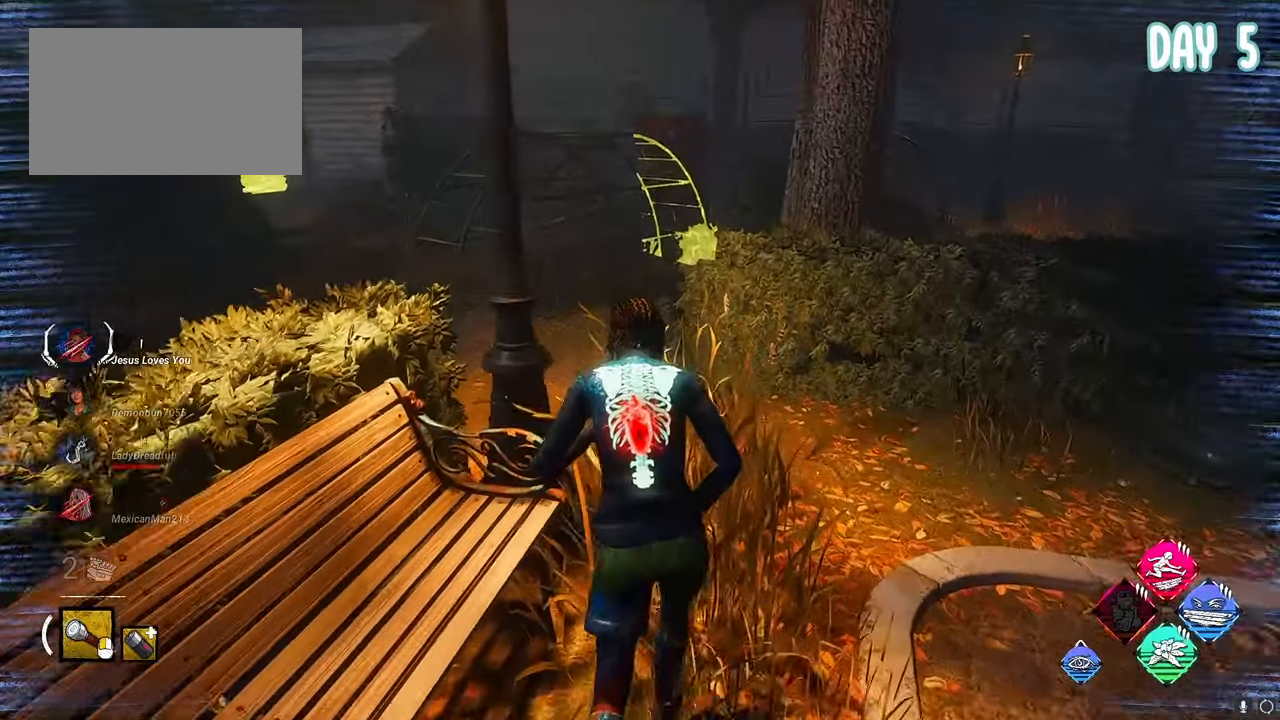
{"keys": ["s", "space"], "mouse": [], "mouse_move": "still", "events": []}
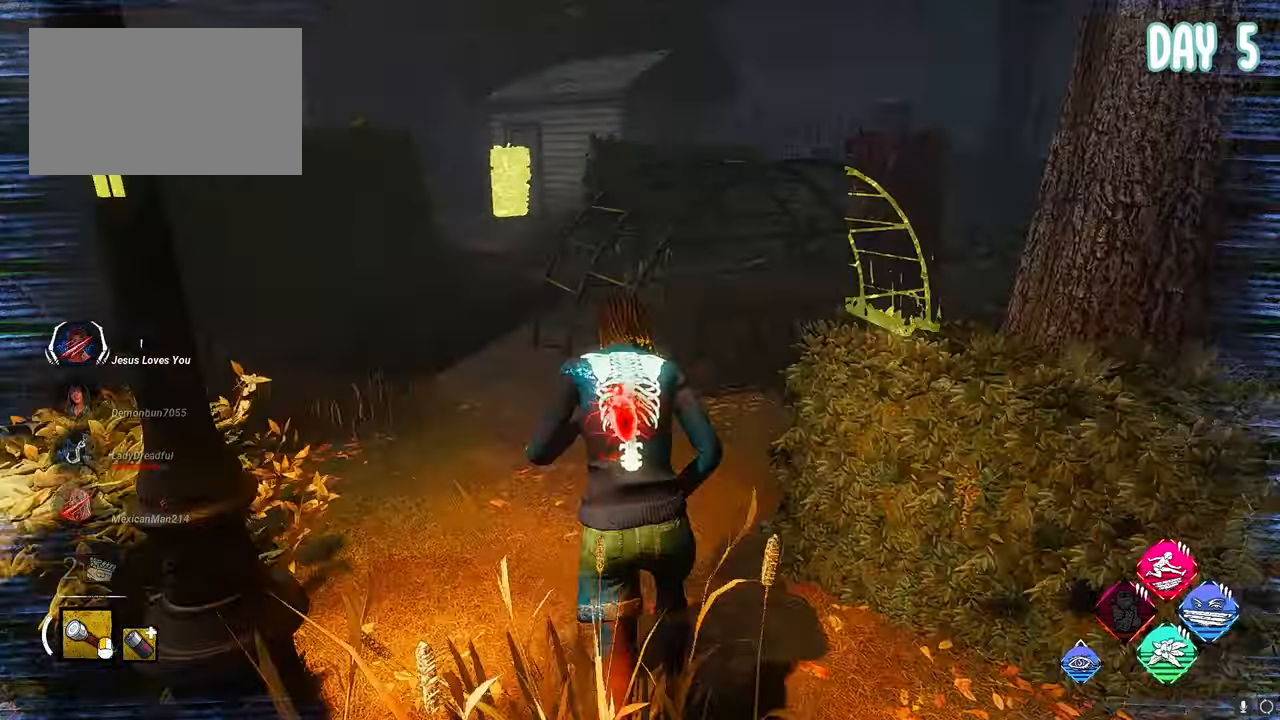
{"keys": ["a", "space", "w"], "mouse": [], "mouse_move": "left", "events": [[283, "a", "down"], [333, "s", "up"], [417, "w", "down"]]}
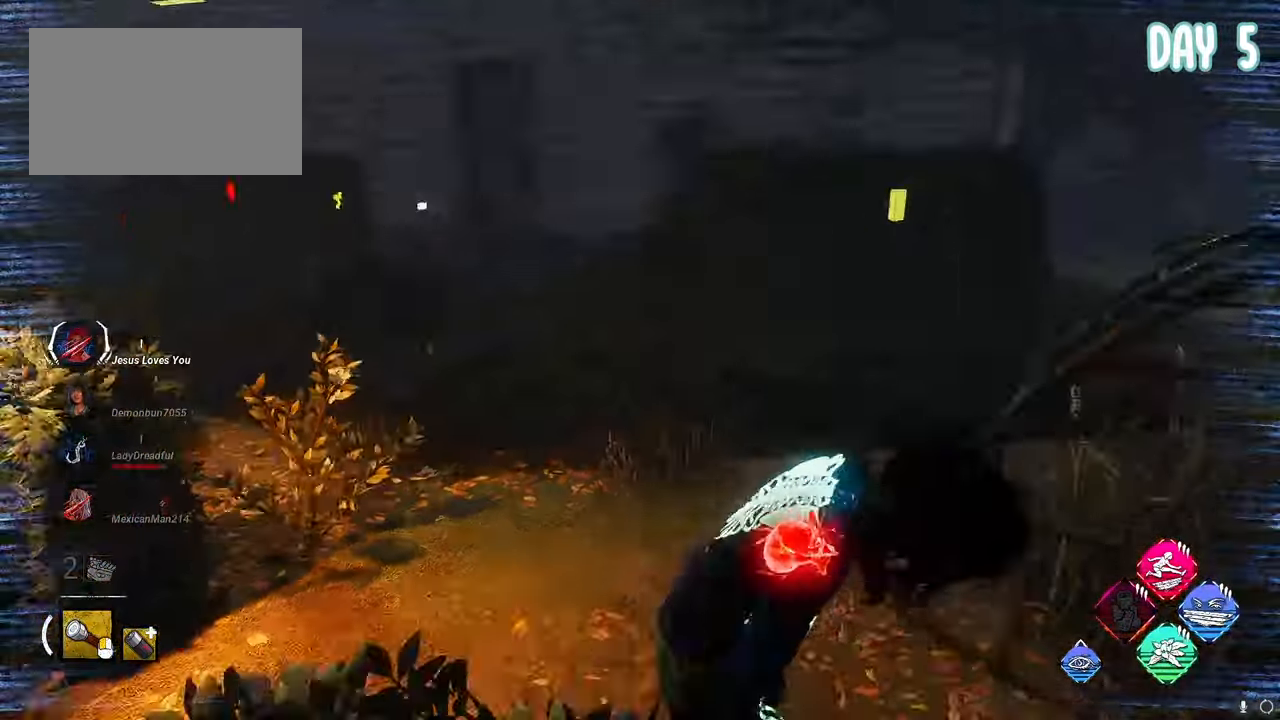
{"keys": ["a", "space", "w"], "mouse": [], "mouse_move": "up-left", "events": []}
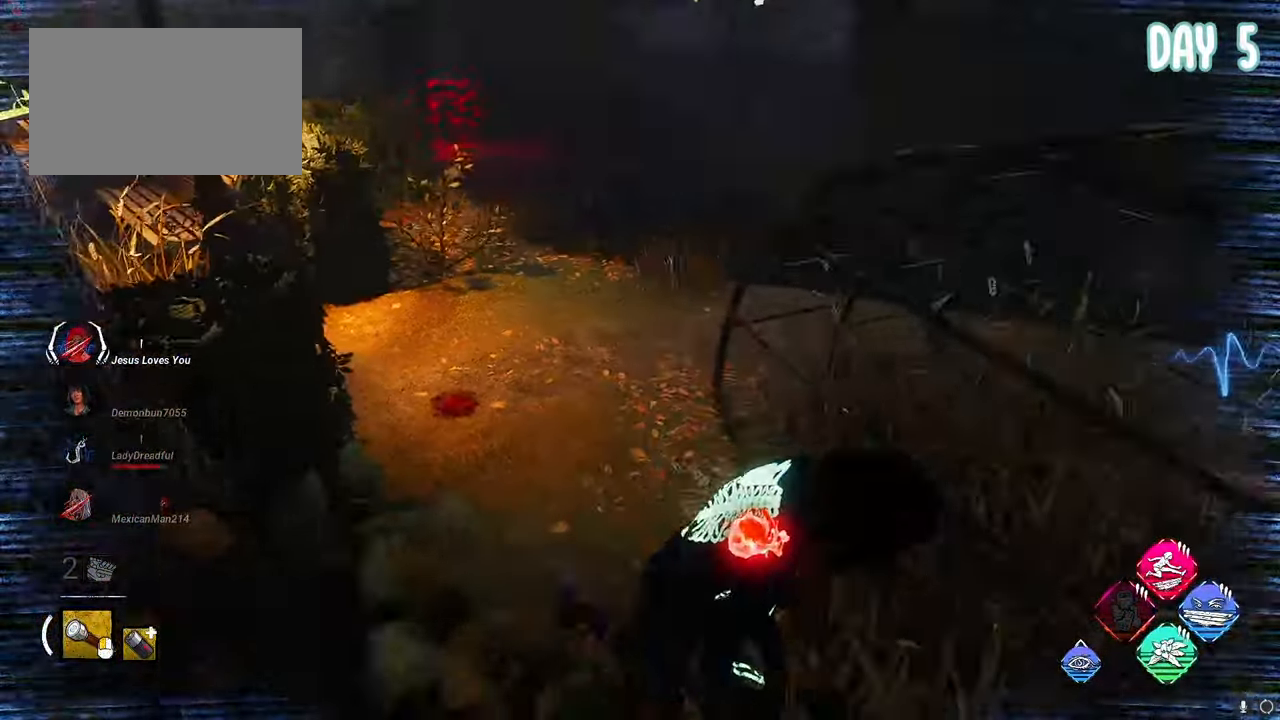
{"keys": ["a", "space"], "mouse": [], "mouse_move": "left", "events": [[117, "a", "up"], [400, "a", "down"], [500, "w", "up"]]}
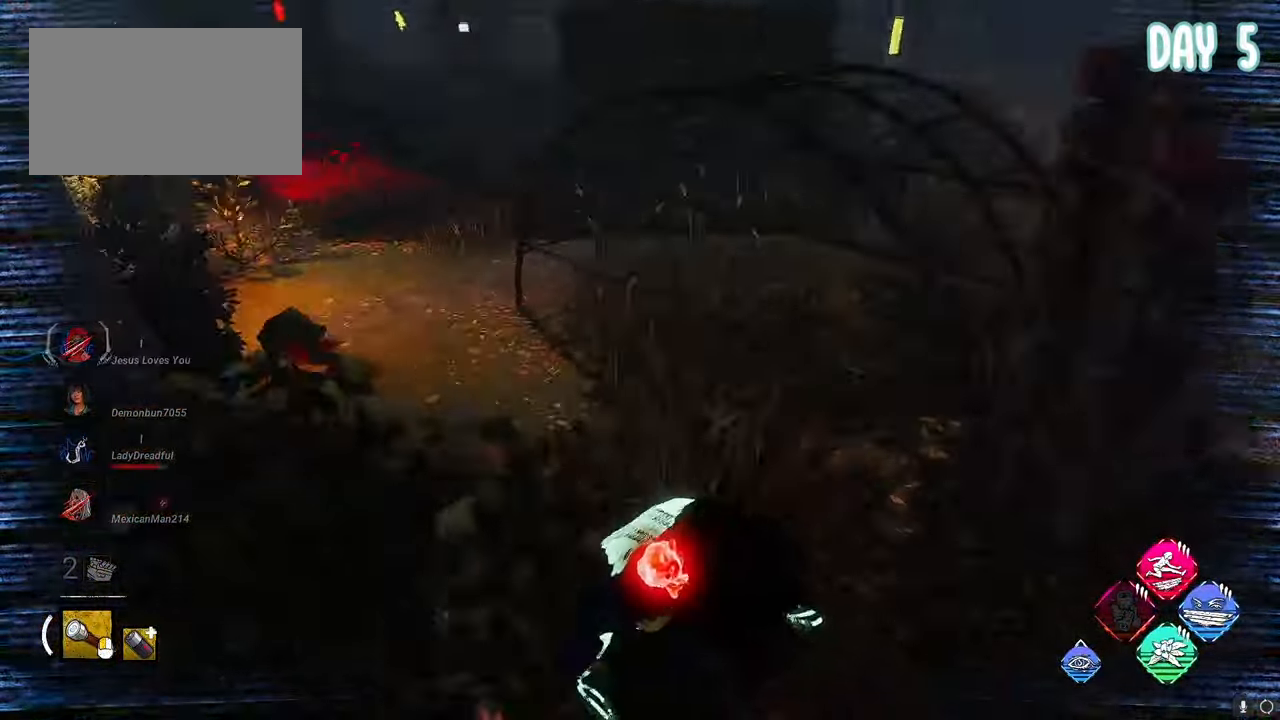
{"keys": ["a", "space"], "mouse": [], "mouse_move": "left", "events": []}
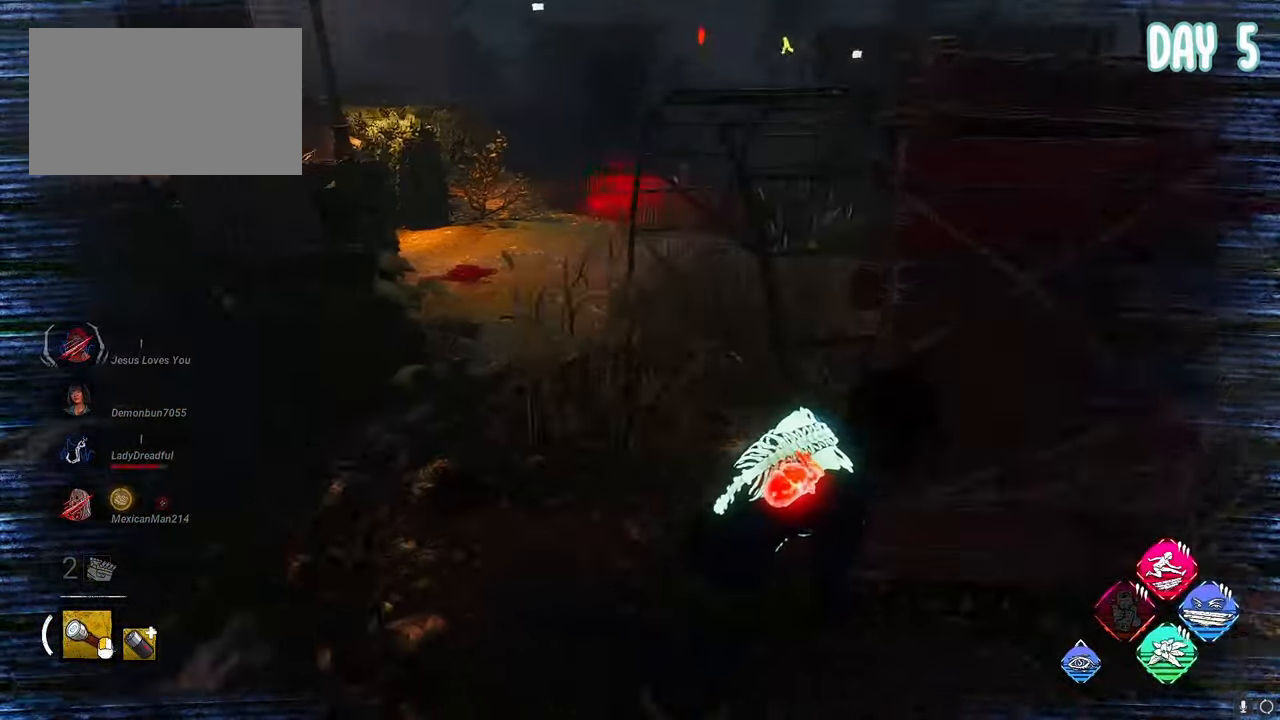
{"keys": ["d", "space"], "mouse": [], "mouse_move": "left", "events": [[350, "a", "up"], [383, "d", "down"]]}
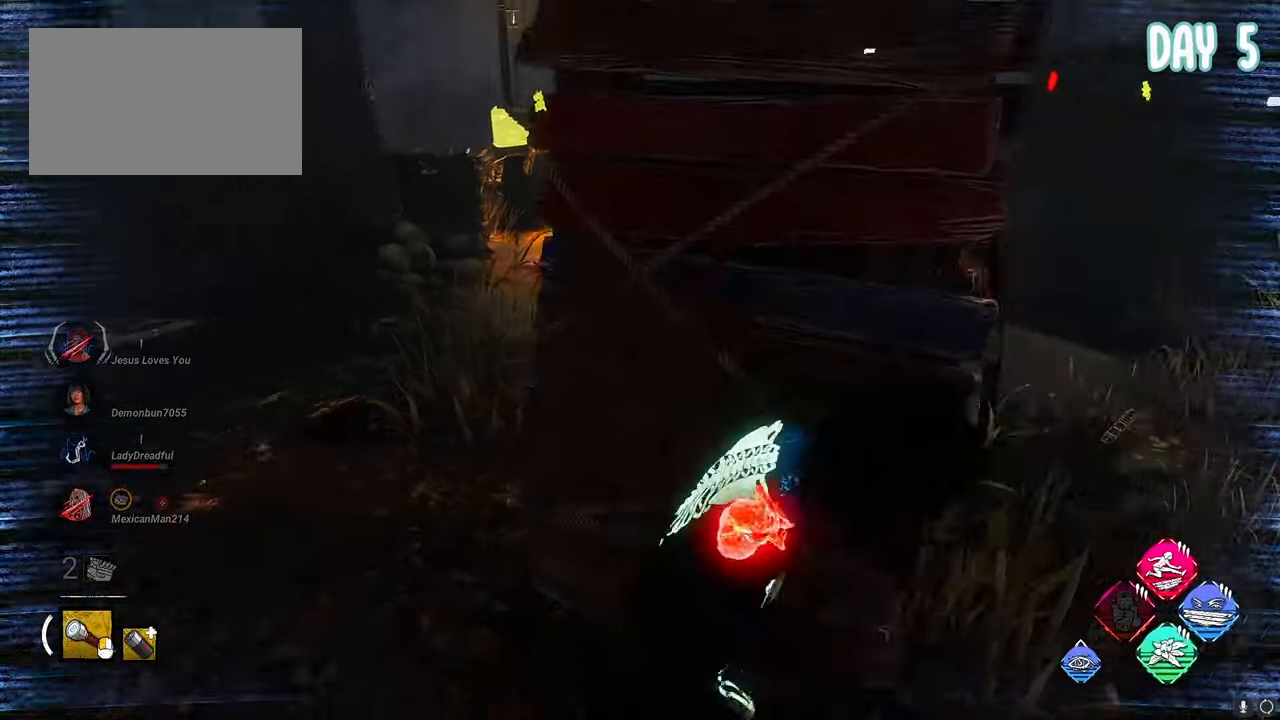
{"keys": ["d", "space"], "mouse": [], "mouse_move": "still", "events": [[83, "a", "down"], [83, "d", "up"], [217, "a", "up"], [400, "d", "down"]]}
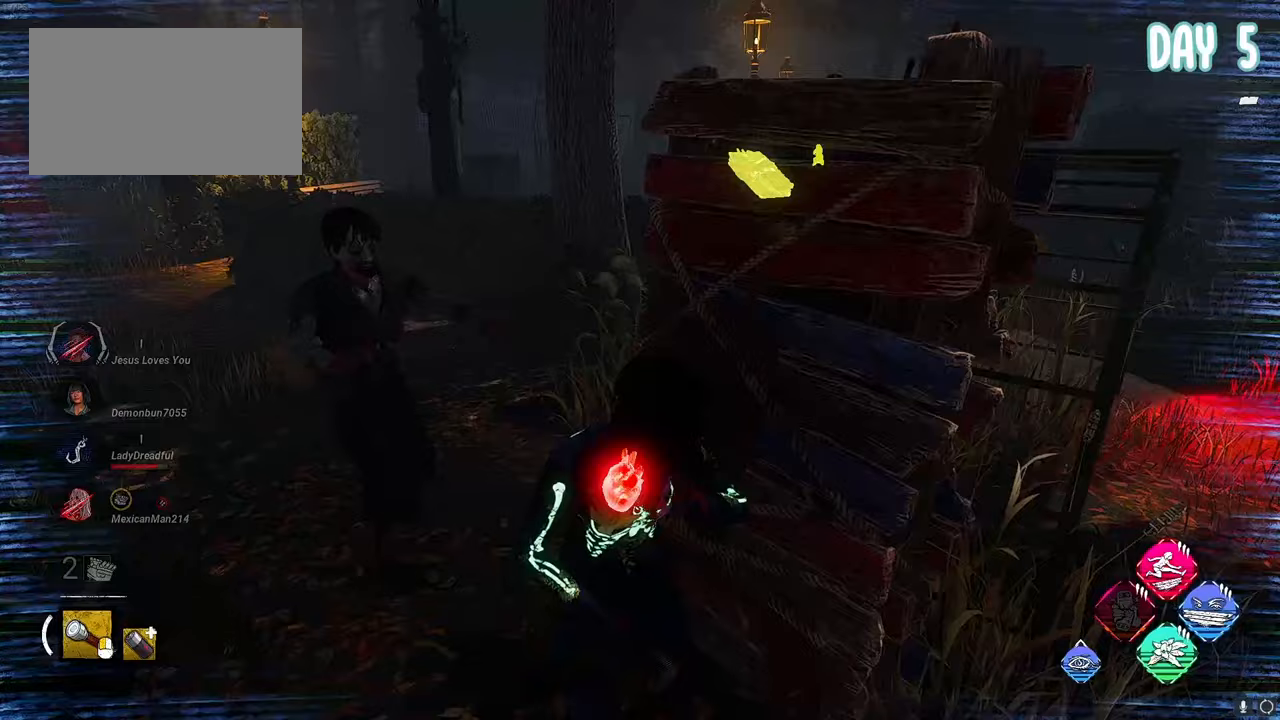
{"keys": ["a", "d", "shift", "space"], "mouse": [], "mouse_move": "up-right", "events": [[50, "shift", "down"], [133, "shift", "up"], [183, "shift", "down"], [317, "w", "down"], [367, "w", "up"], [417, "a", "down"]]}
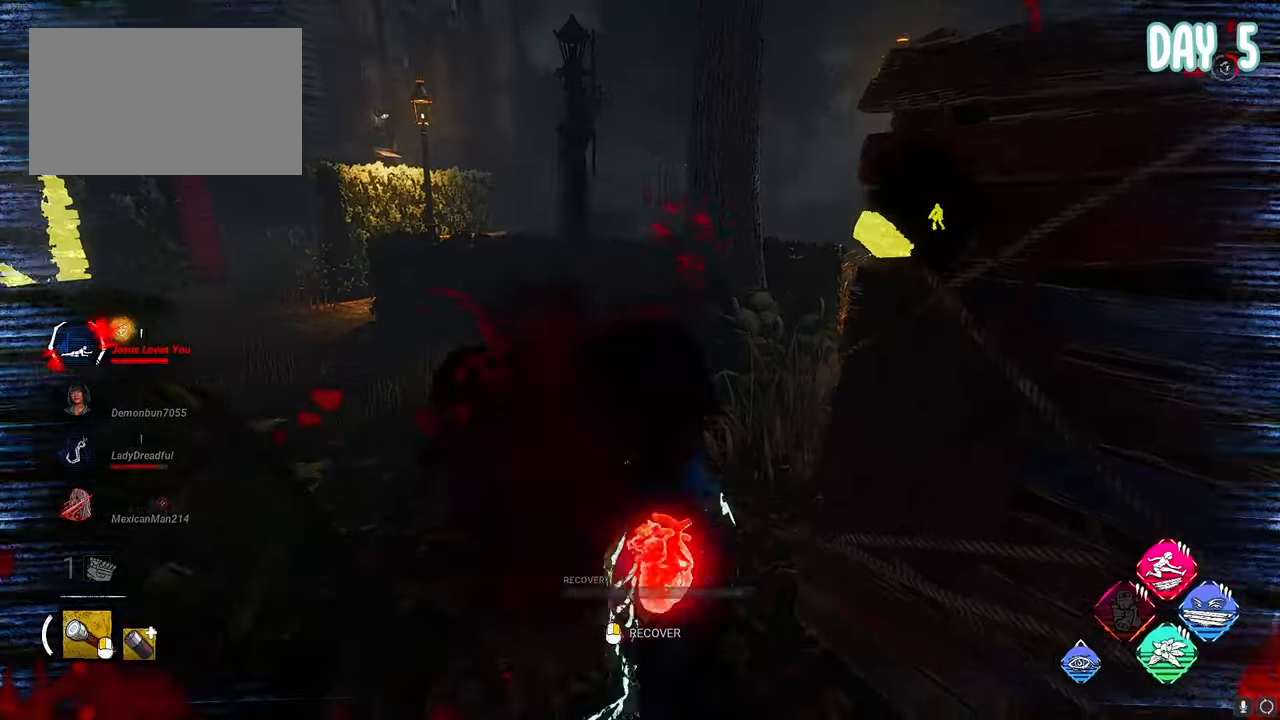
{"keys": ["w"], "mouse": [], "mouse_move": "still", "events": [[67, "a", "up"], [67, "d", "up"], [67, "shift", "up"], [67, "space", "up"], [67, "w", "down"]]}
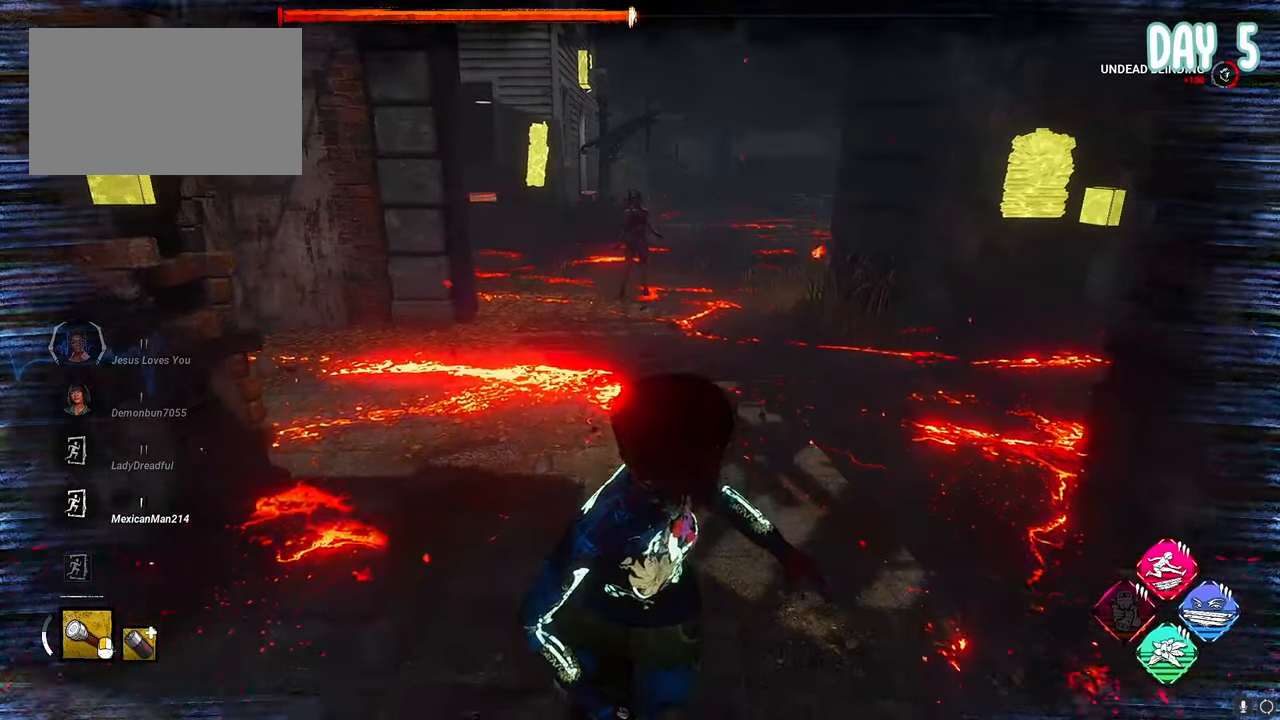
{"keys": ["w"], "mouse": [], "mouse_move": "still", "events": []}
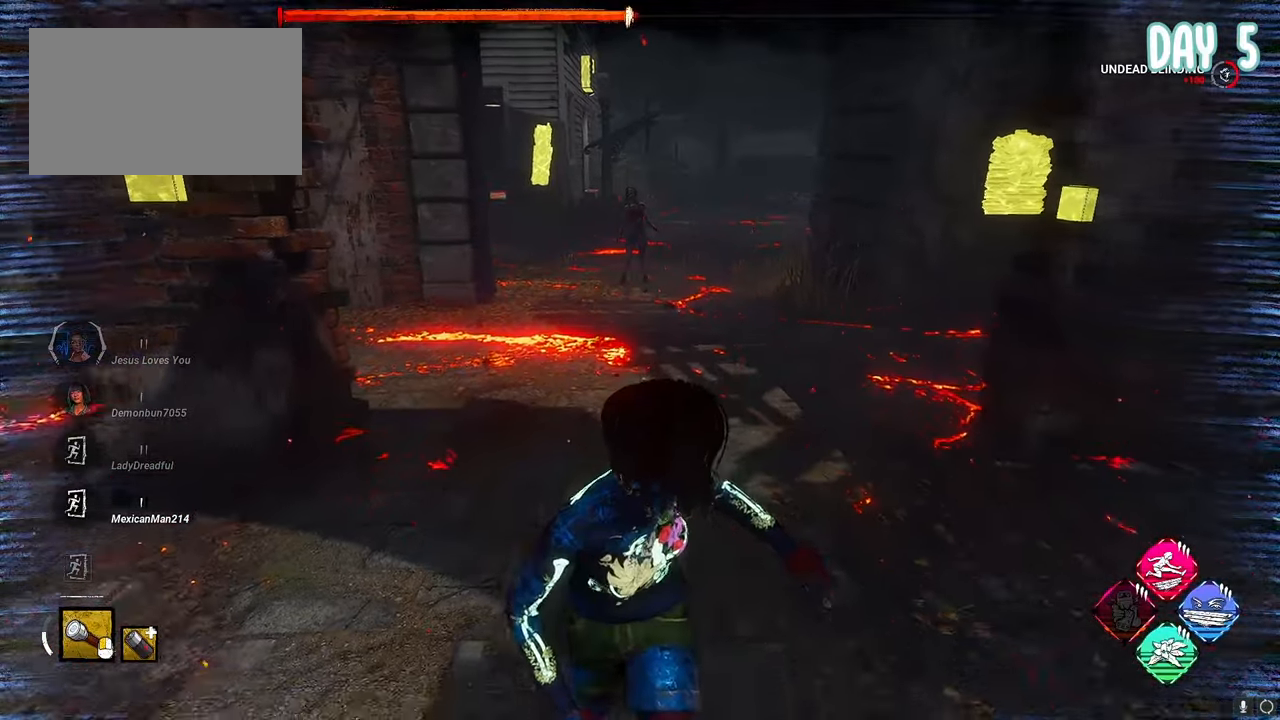
{"keys": ["w"], "mouse": [], "mouse_move": "still", "events": []}
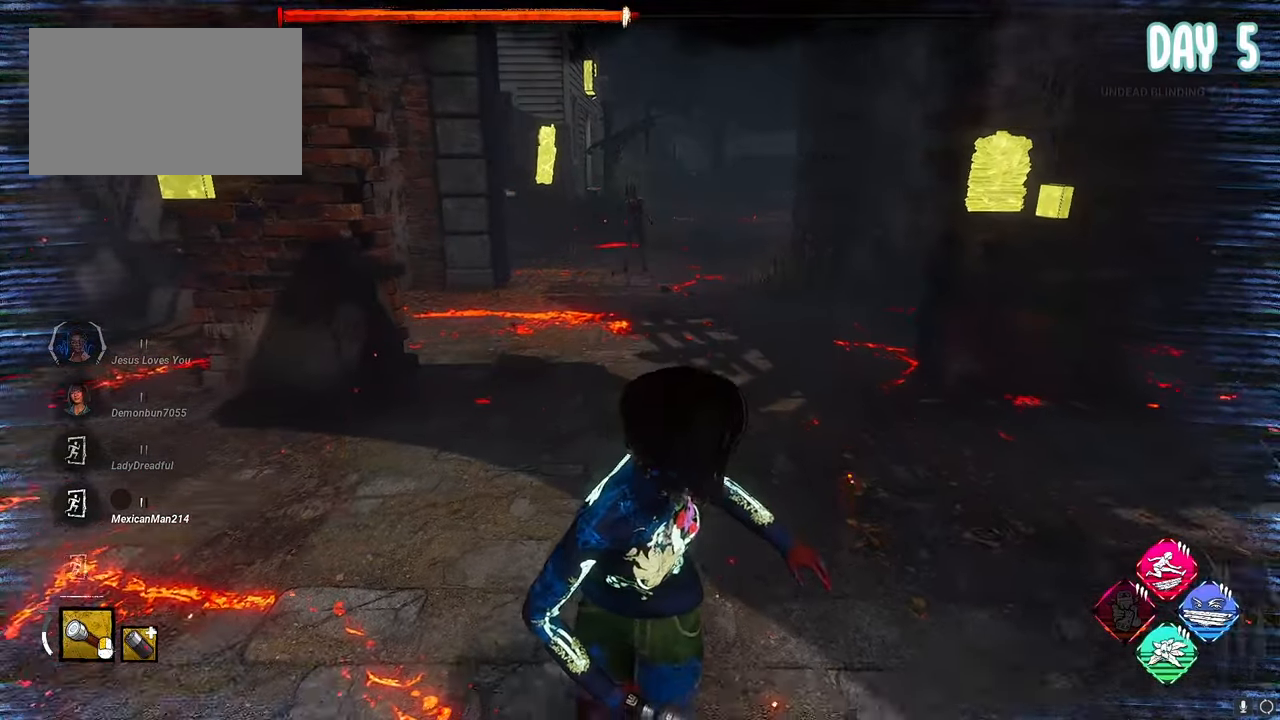
{"keys": ["w"], "mouse": [], "mouse_move": "still", "events": []}
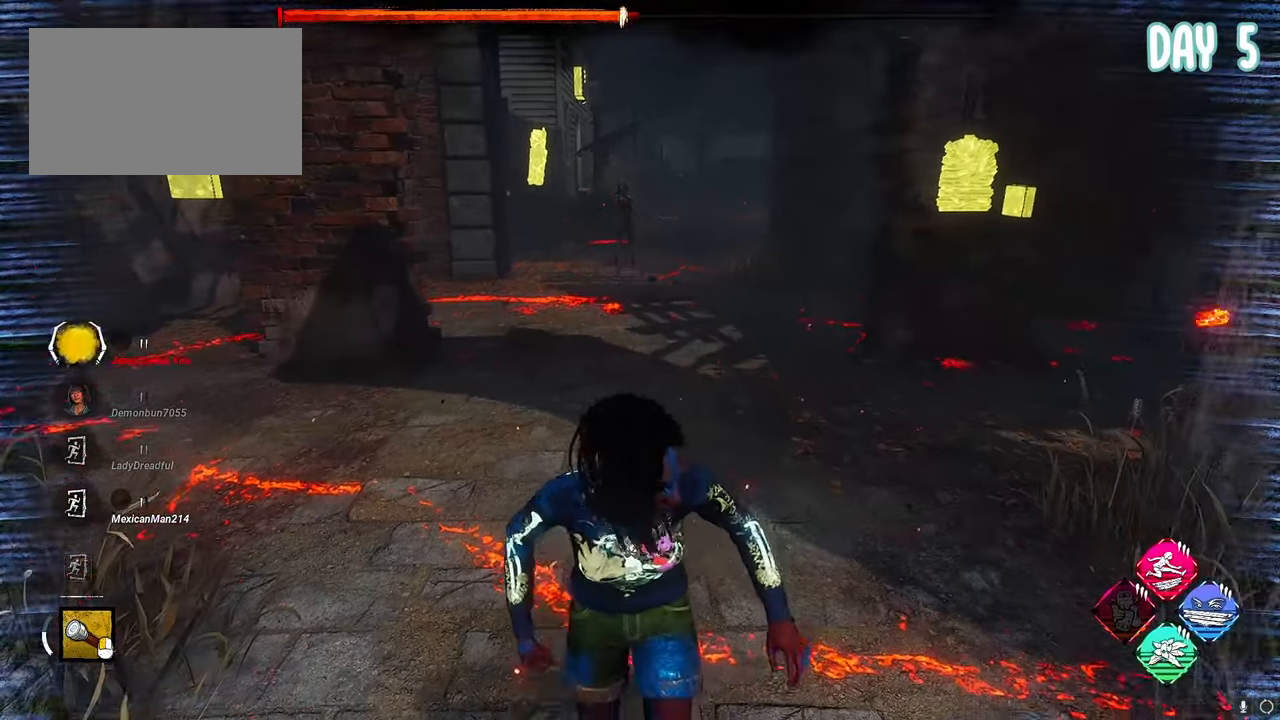
{"keys": [], "mouse": [], "mouse_move": "still", "events": [[467, "w", "up"]]}
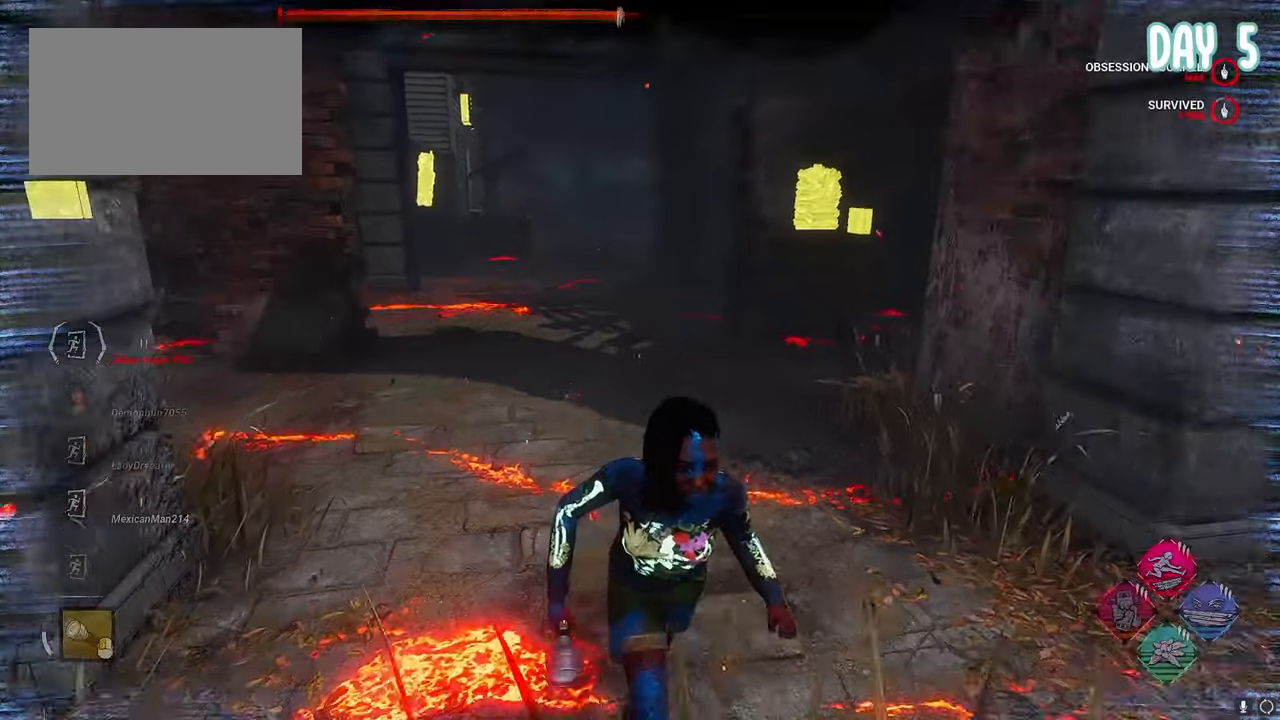
{"keys": [], "mouse": [], "mouse_move": "still", "events": [[67, "mouse_right", "down"], [300, "mouse_right", "up"]]}